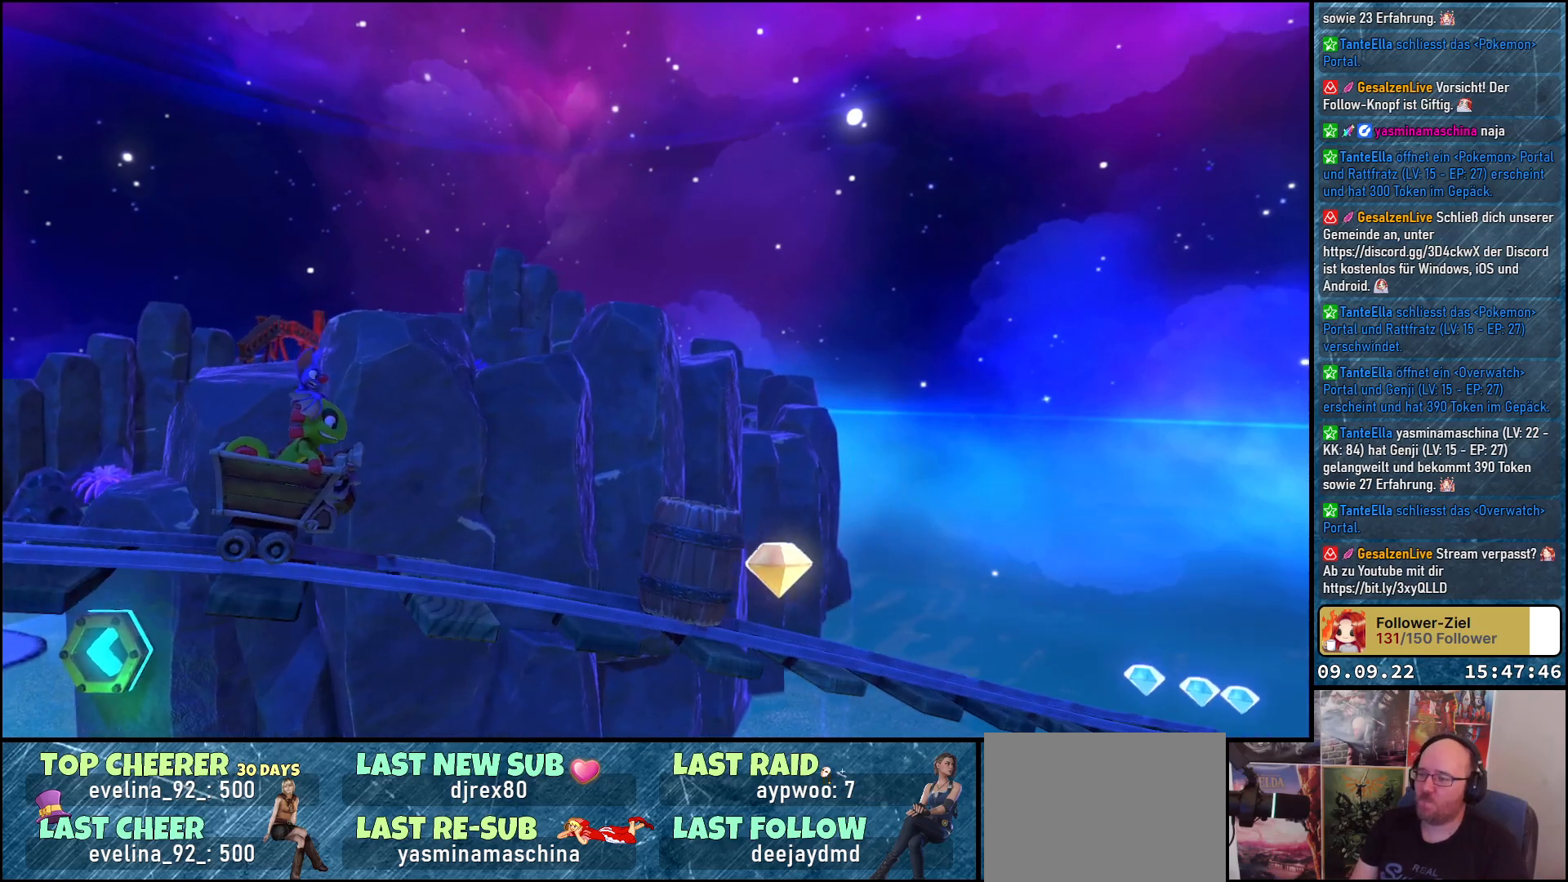
Gameplay with a controller (Xbox layout); each line is a JSON object with the inputs held at the frame after it. "events" lists button and stick changes between this image and that frame as [ms after this image, input, new state], when the widget could be followed in between. Not read: R3.
{"buttons": ["X"], "left_stick": "center", "right_stick": "center", "events": [[500, "X", "down"]]}
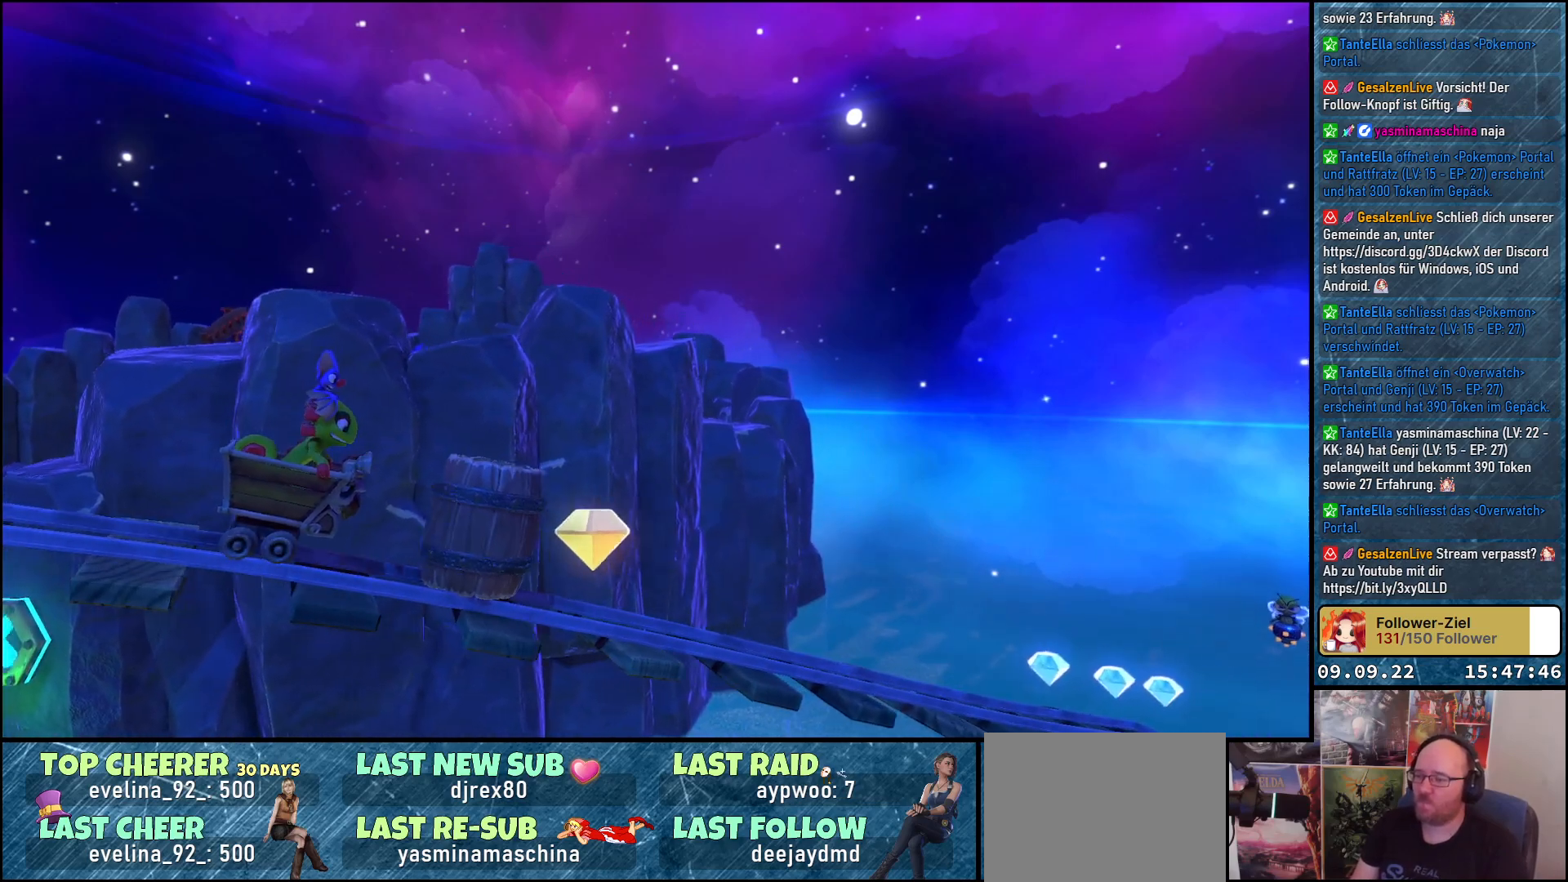
{"buttons": [], "left_stick": "center", "right_stick": "center", "events": [[83, "X", "up"]]}
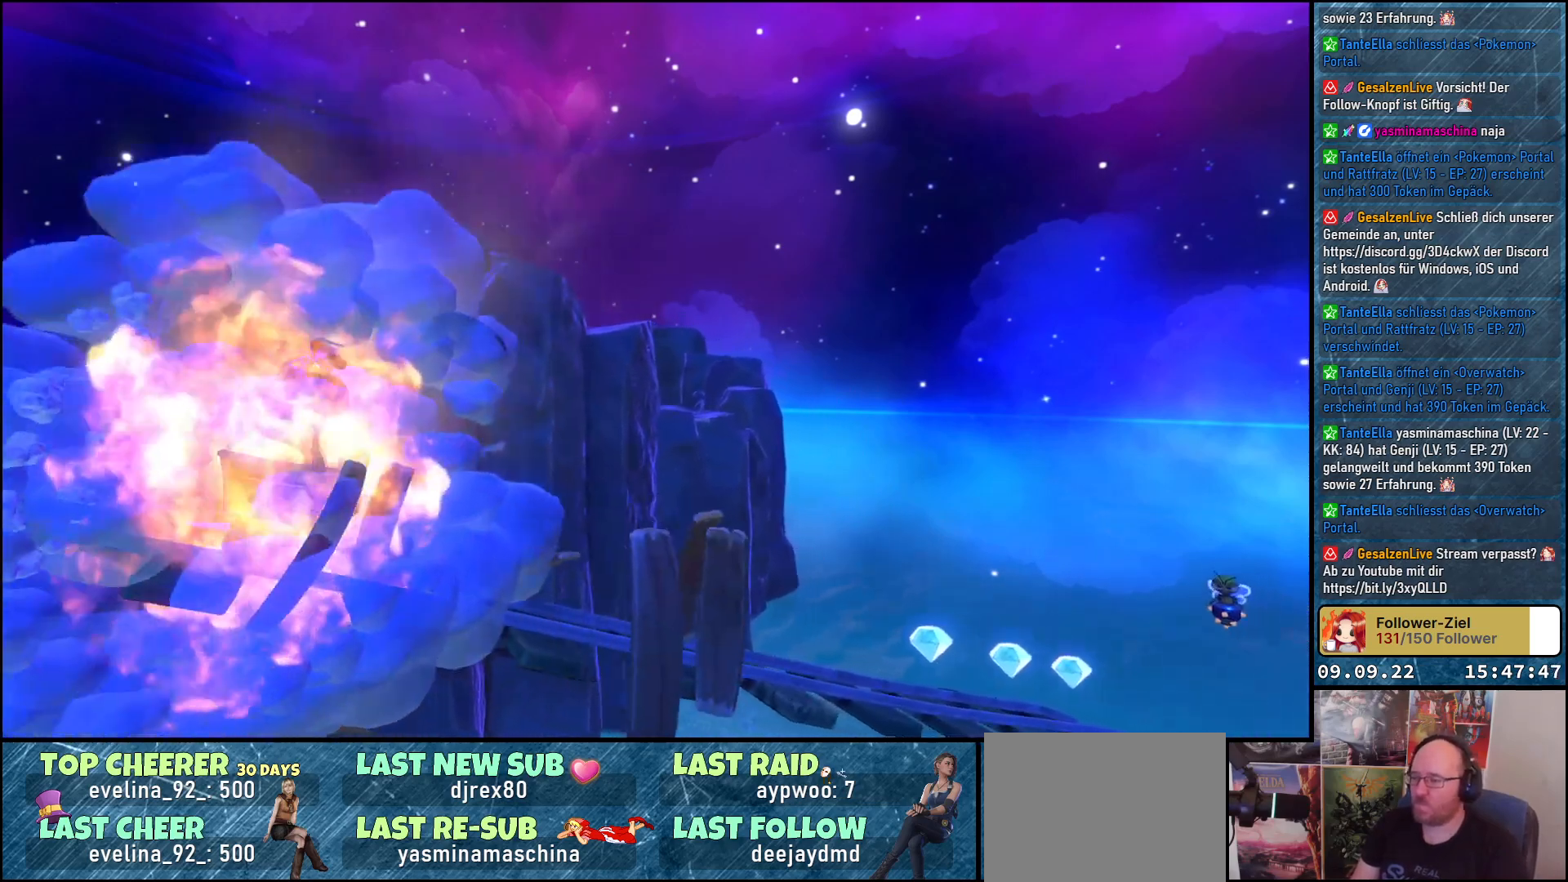
{"buttons": [], "left_stick": "center", "right_stick": "center", "events": []}
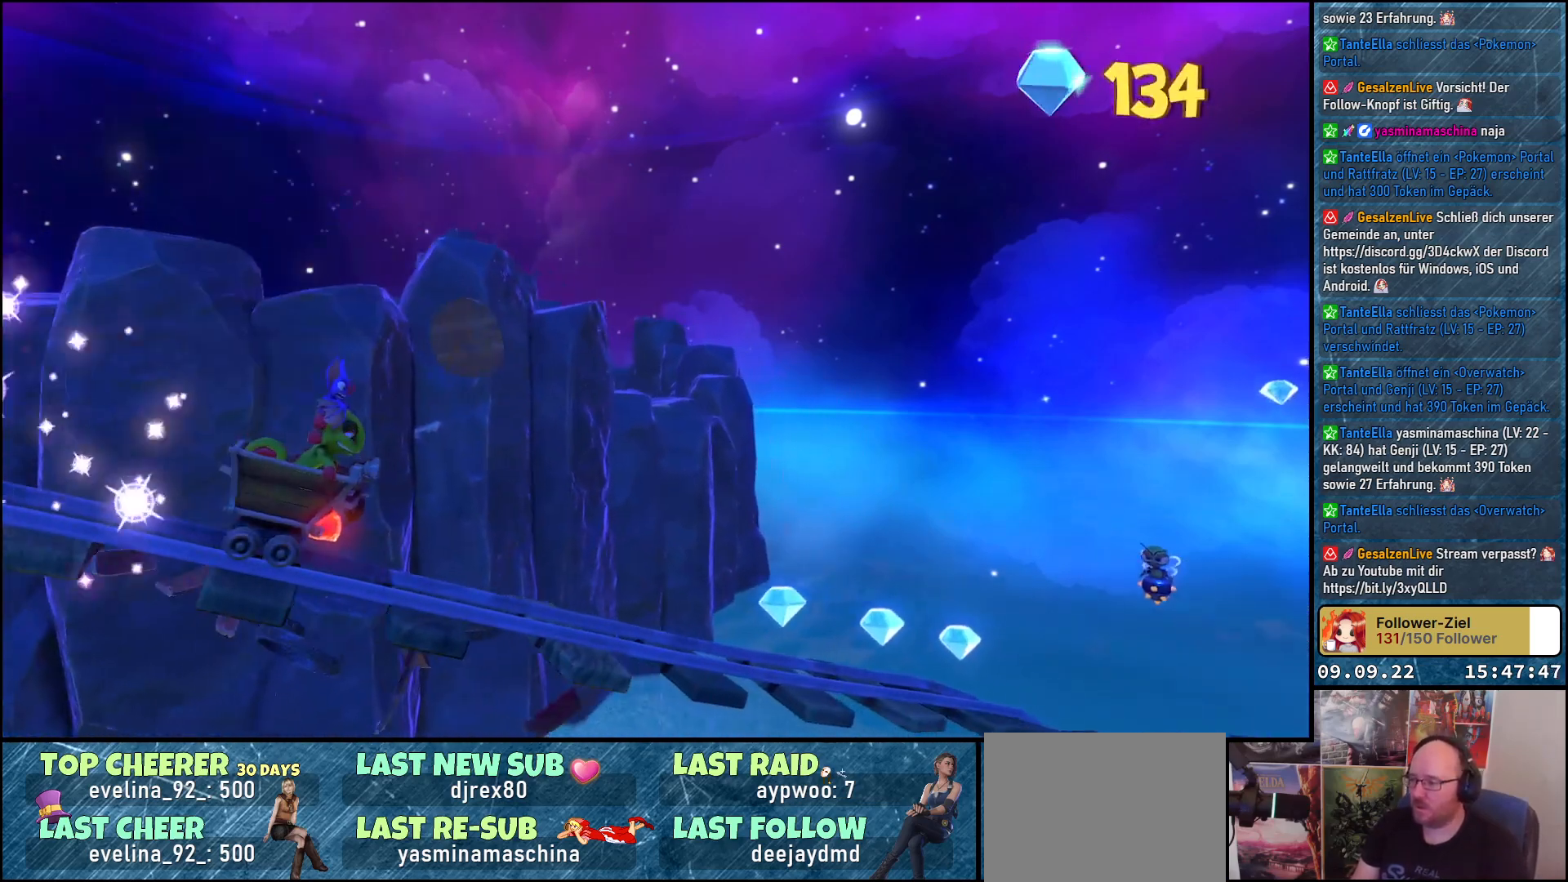
{"buttons": [], "left_stick": "center", "right_stick": "center", "events": []}
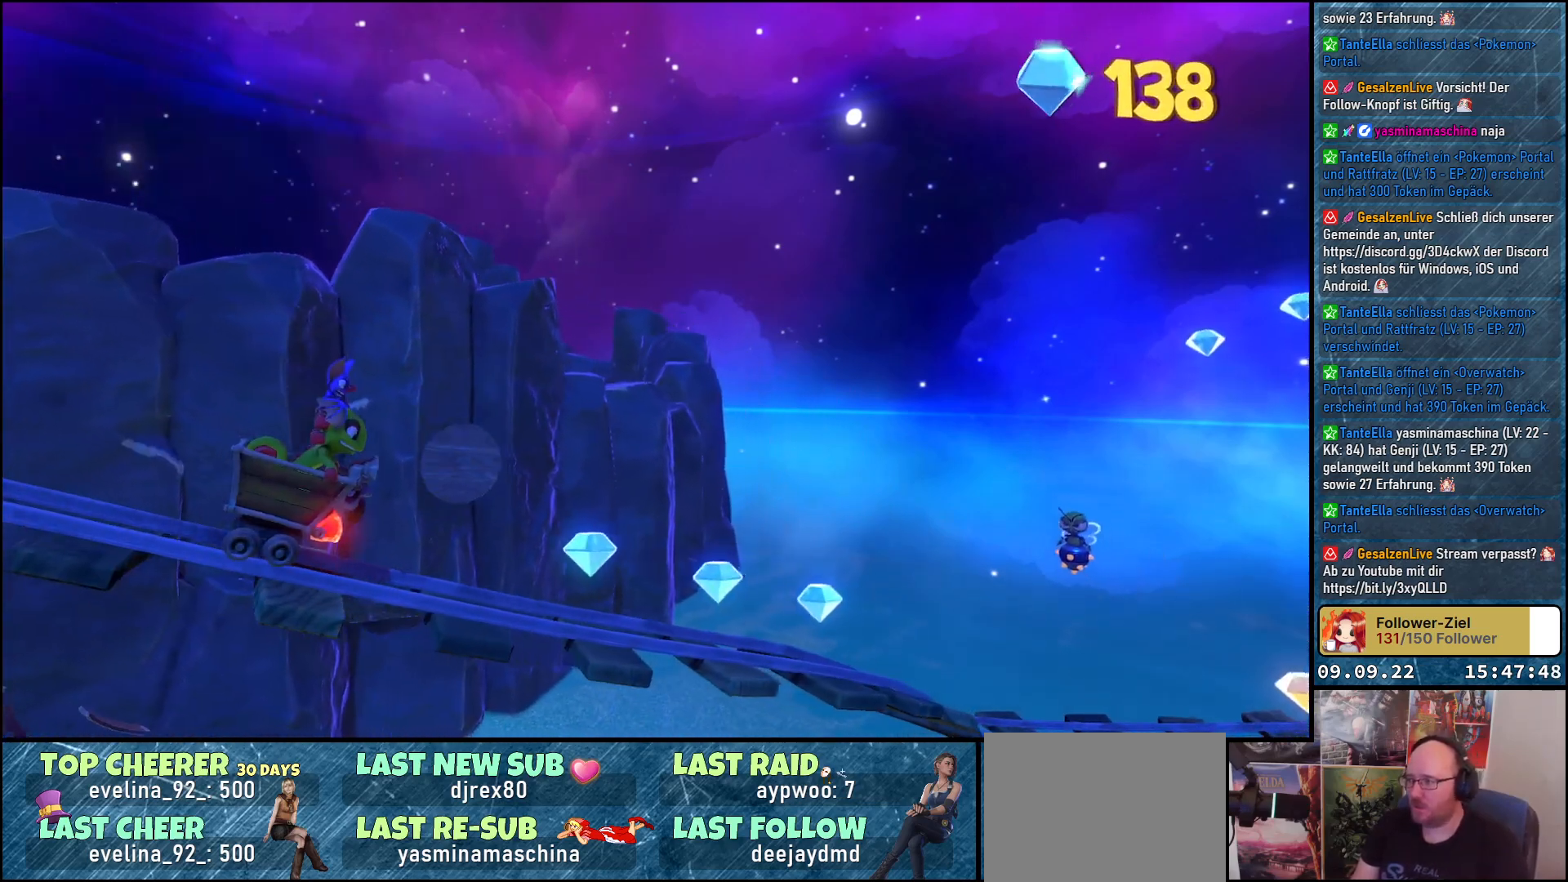
{"buttons": [], "left_stick": "center", "right_stick": "center", "events": []}
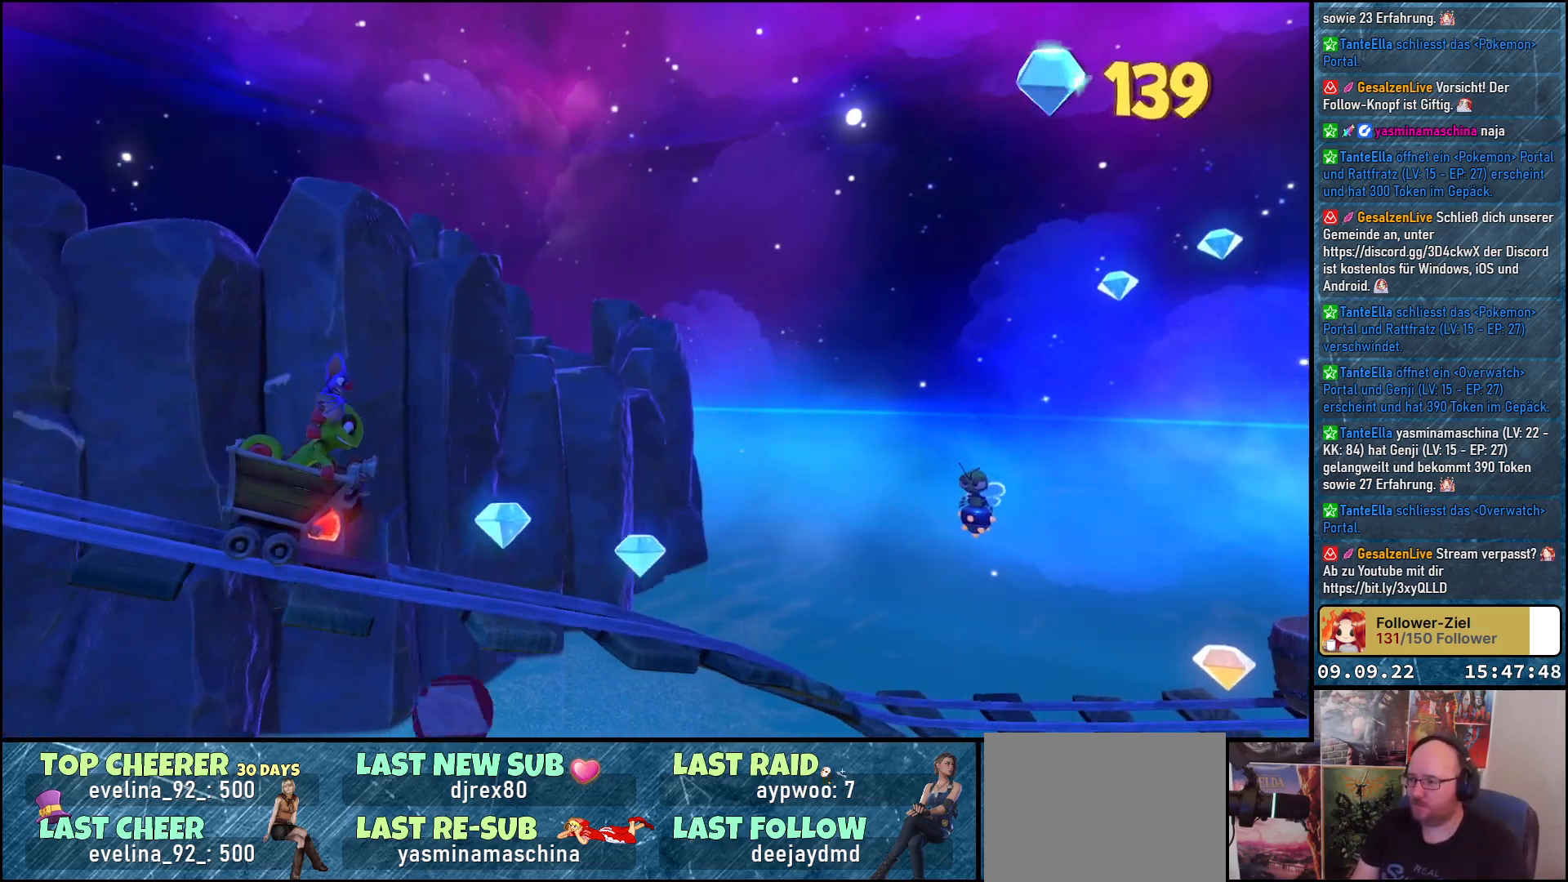
{"buttons": [], "left_stick": "center", "right_stick": "center", "events": []}
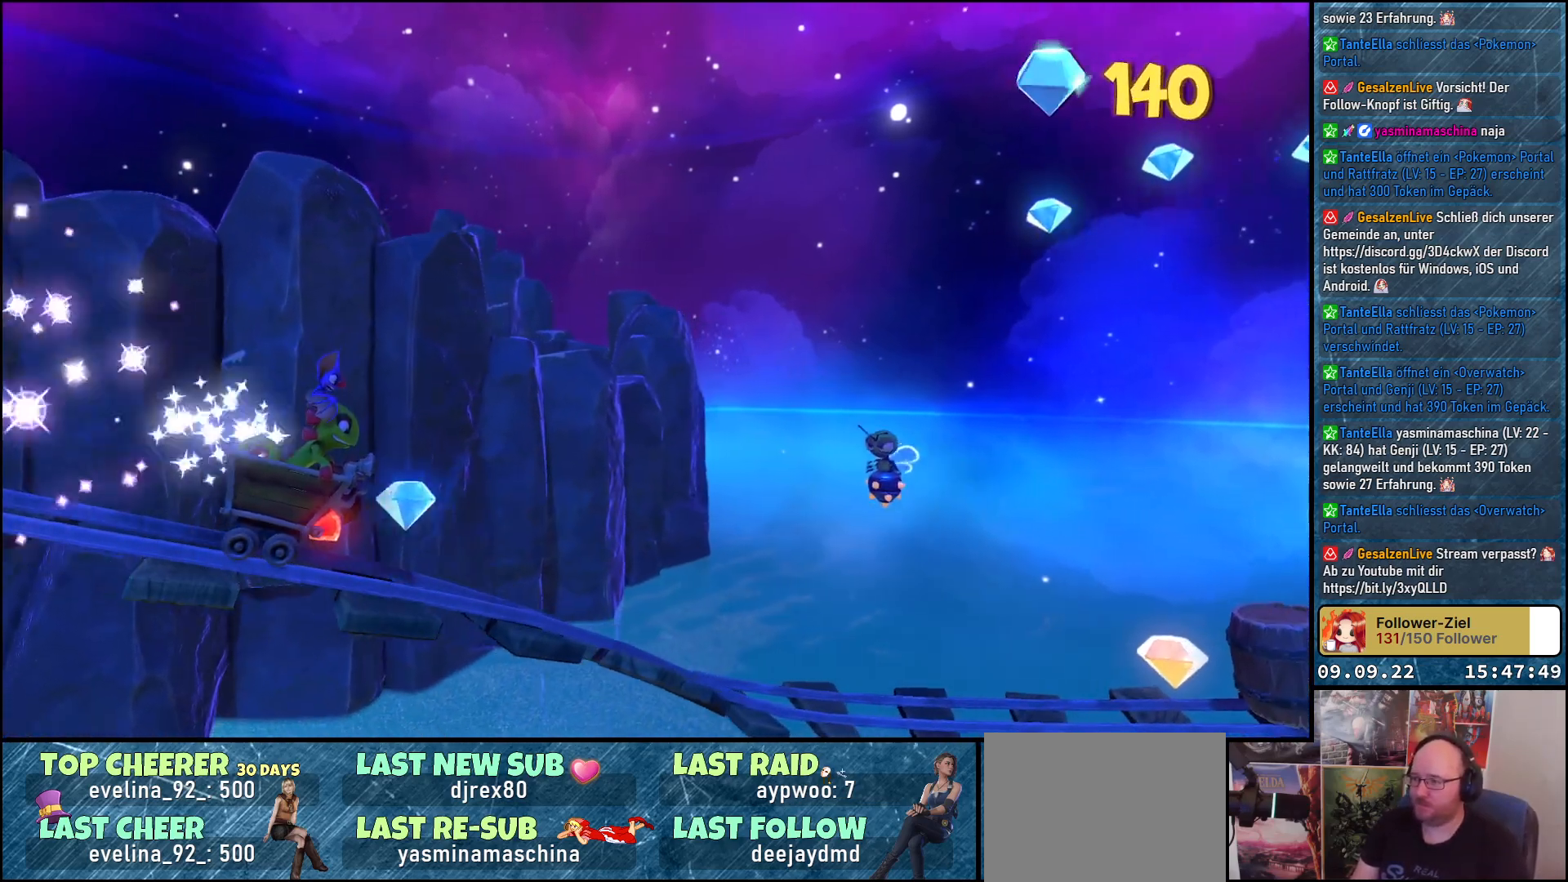
{"buttons": [], "left_stick": "center", "right_stick": "center", "events": []}
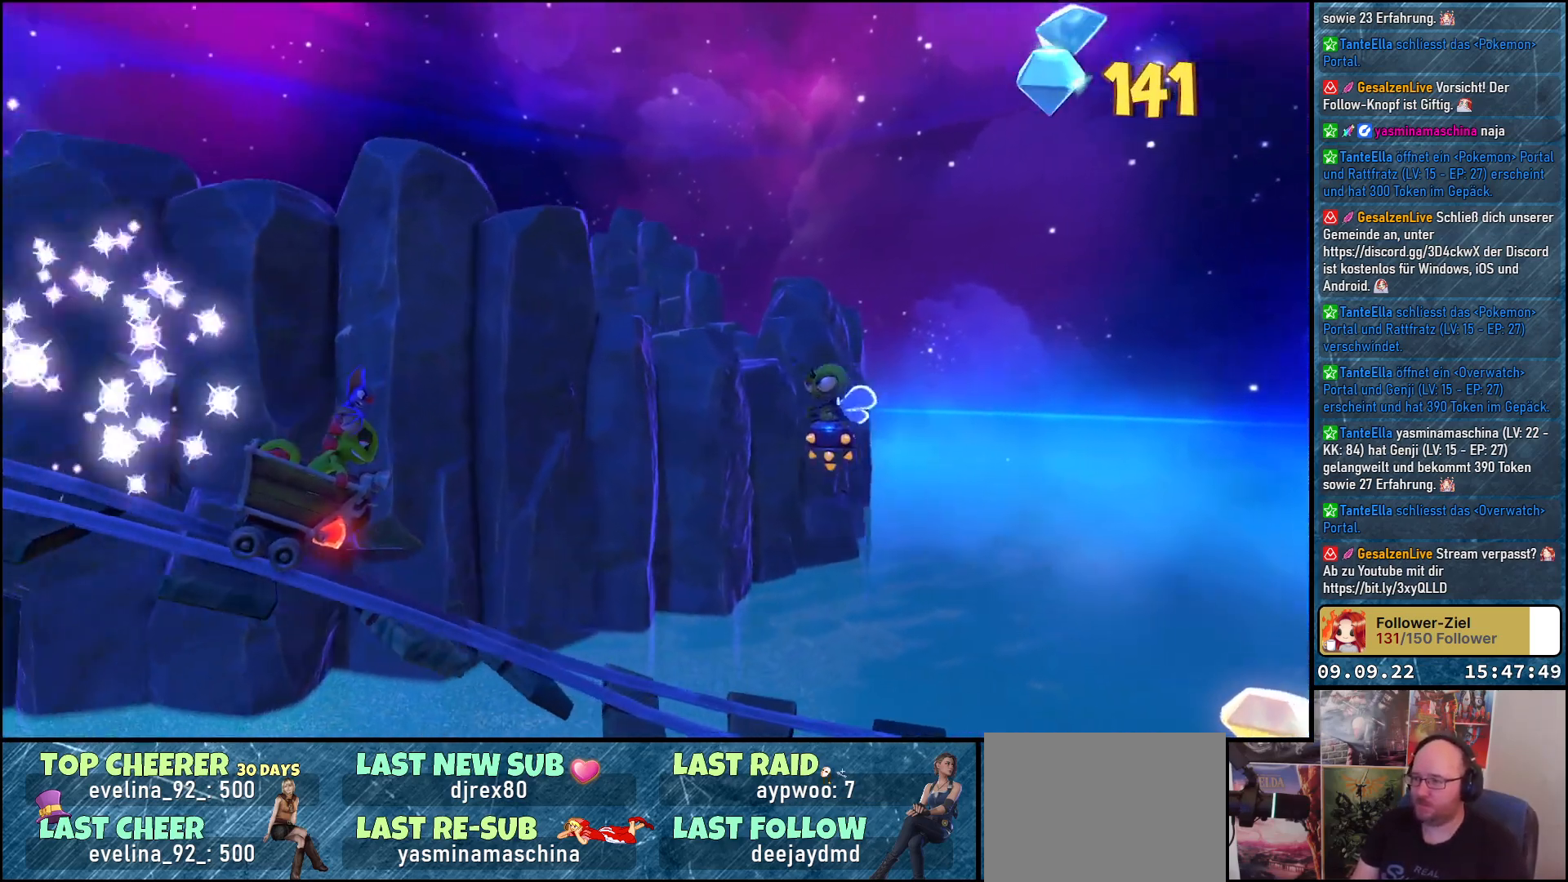
{"buttons": ["A"], "left_stick": "center", "right_stick": "center", "events": [[267, "A", "down"]]}
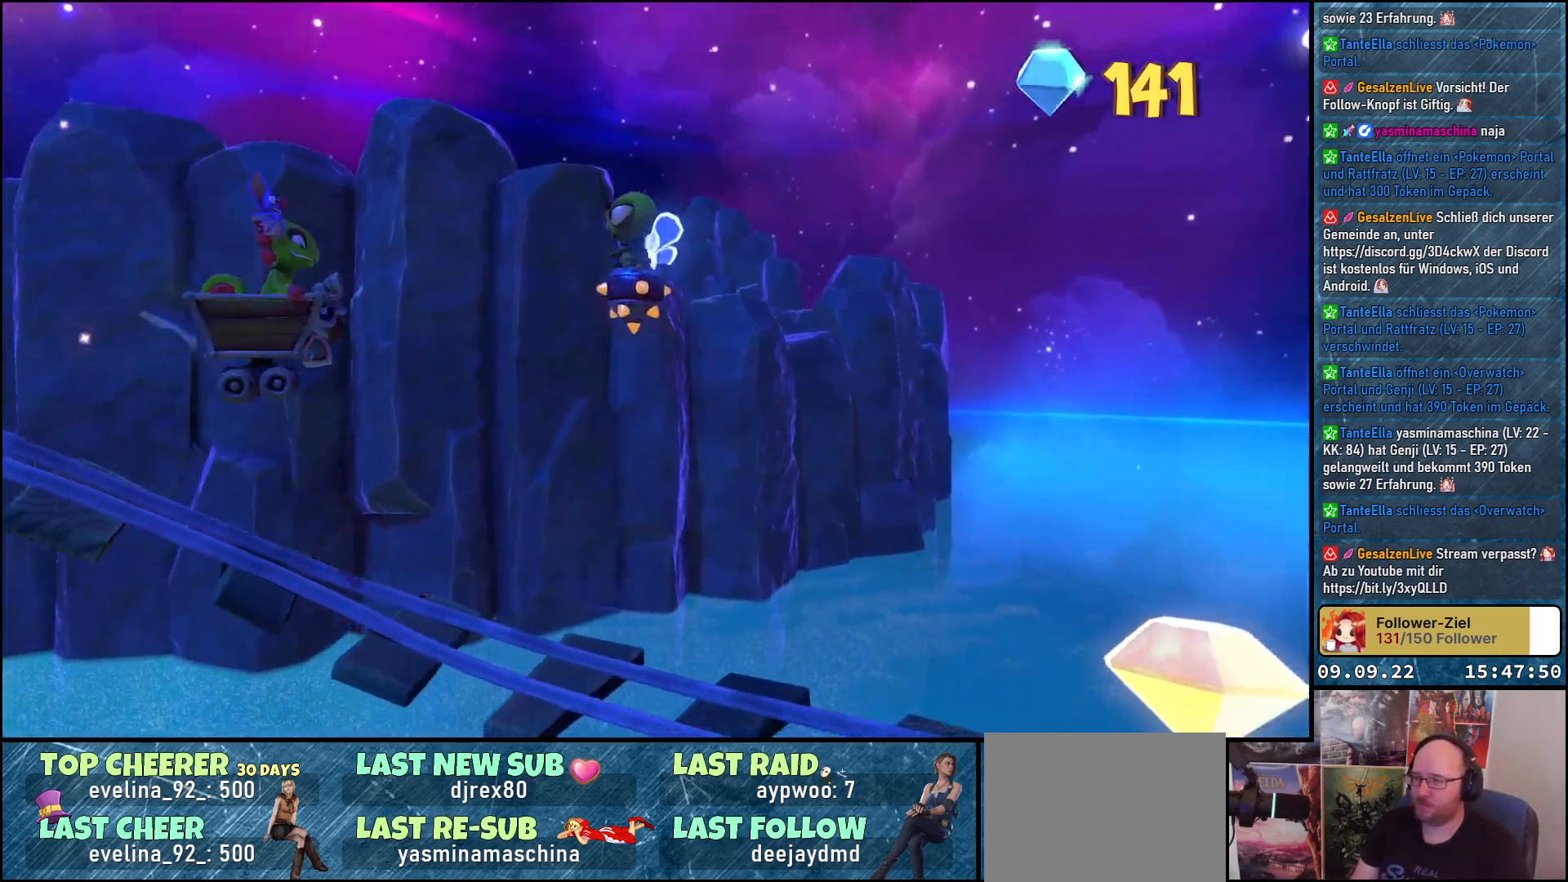
{"buttons": ["A"], "left_stick": "center", "right_stick": "center", "events": []}
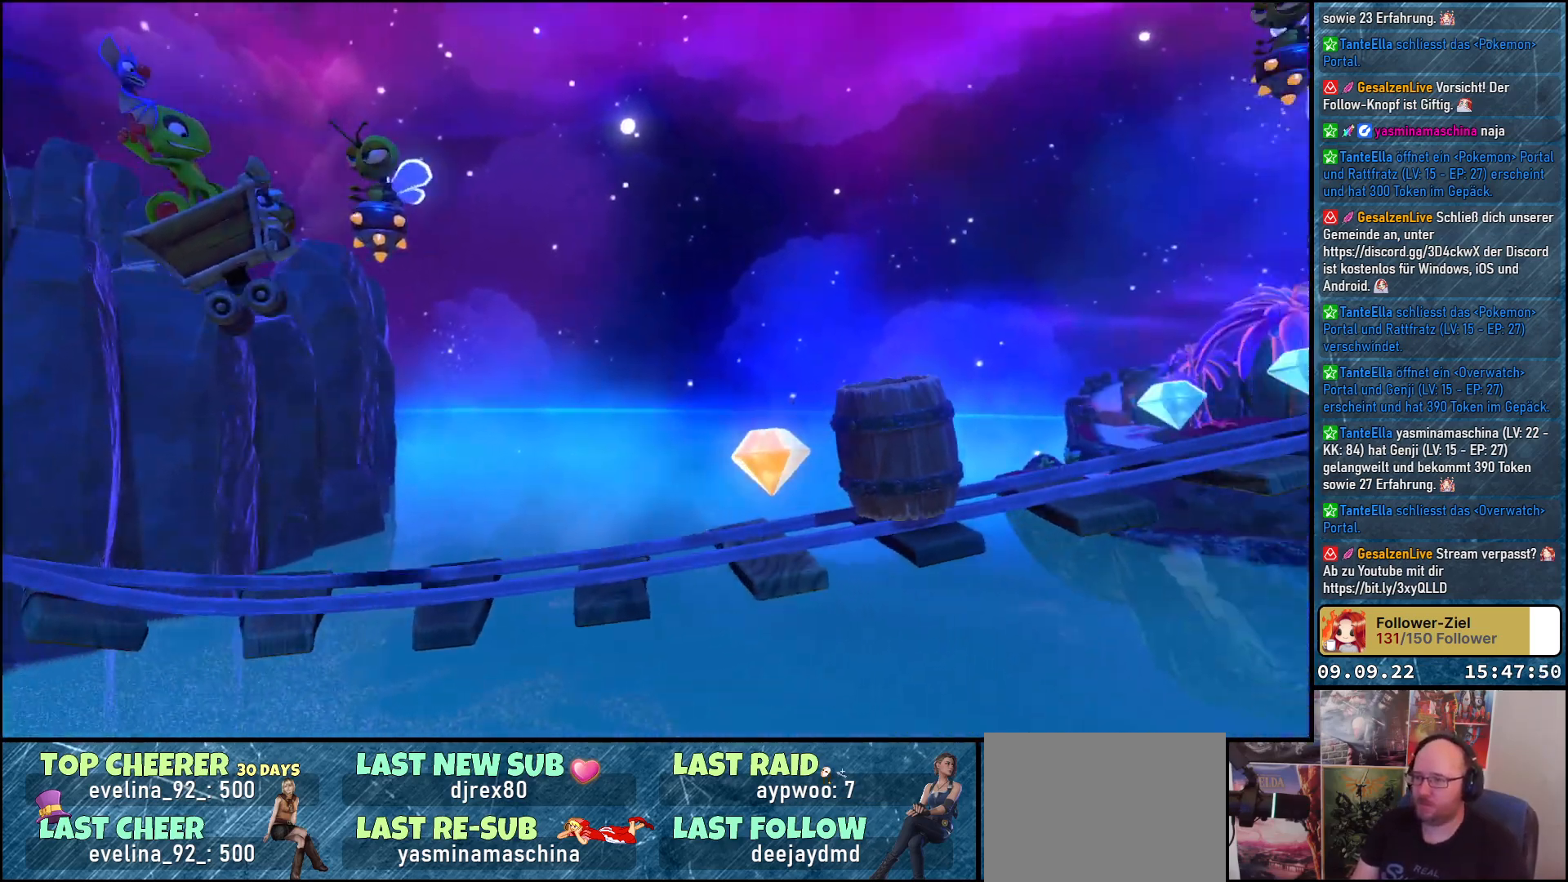
{"buttons": [], "left_stick": "center", "right_stick": "center", "events": [[317, "A", "up"]]}
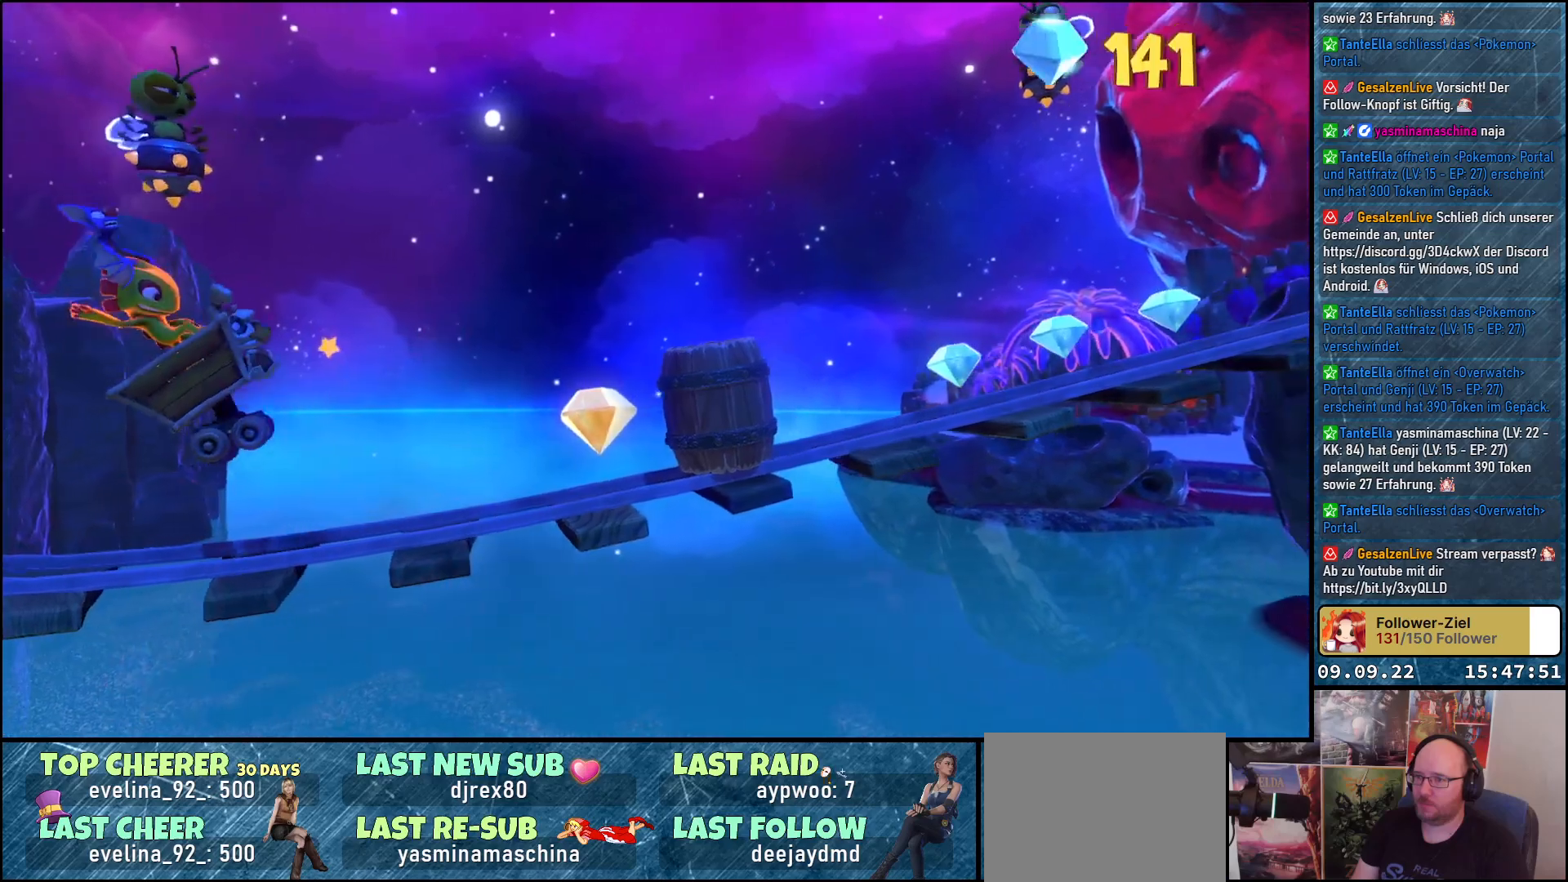
{"buttons": [], "left_stick": "center", "right_stick": "center", "events": []}
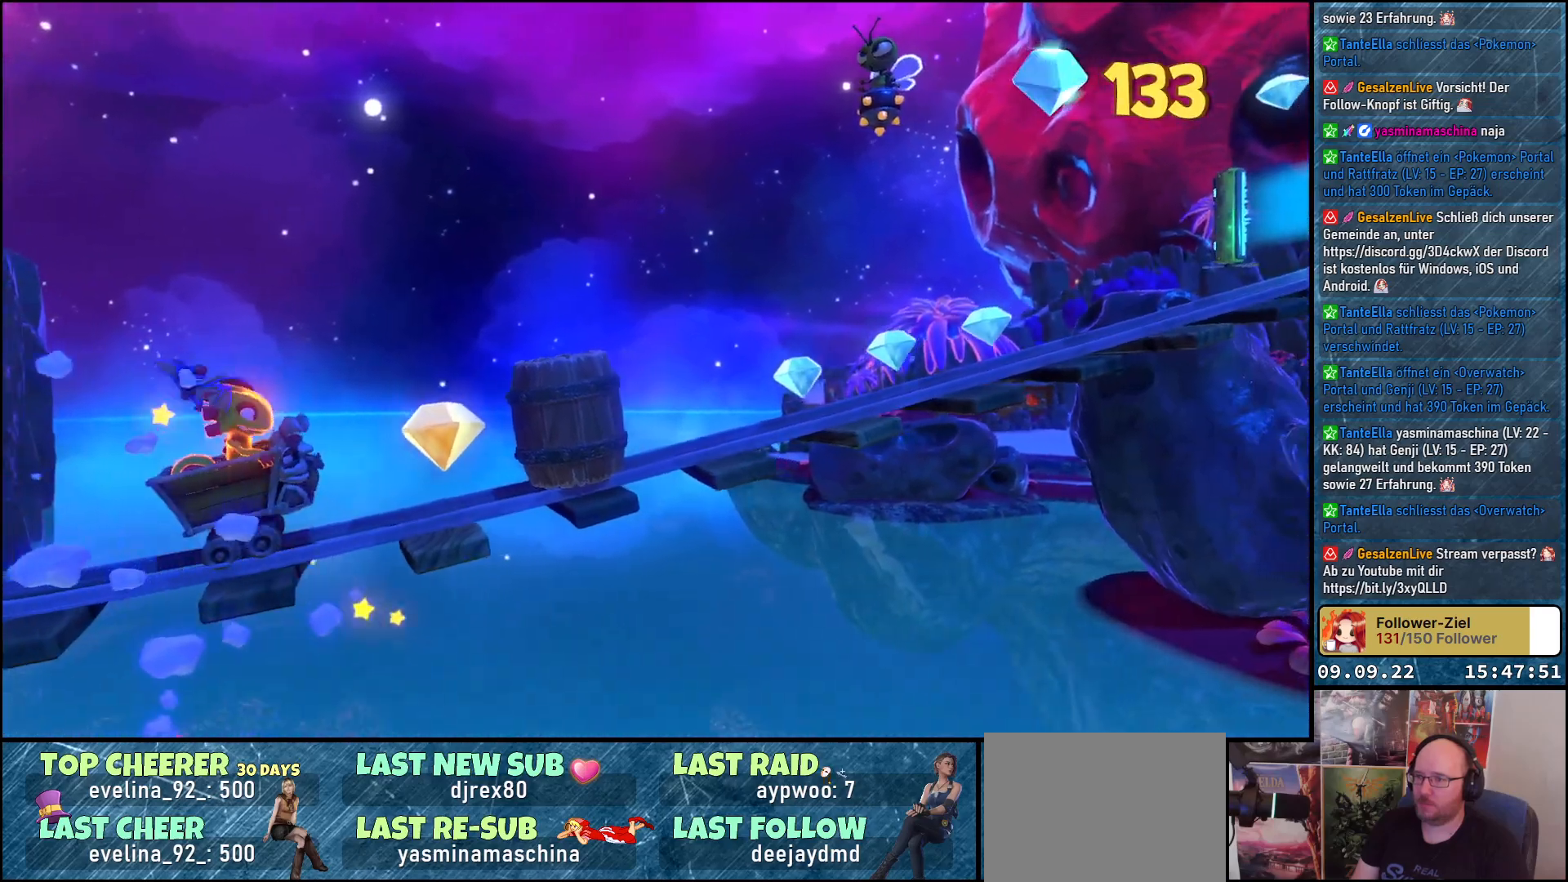
{"buttons": [], "left_stick": "center", "right_stick": "center", "events": [[183, "X", "down"], [300, "X", "up"]]}
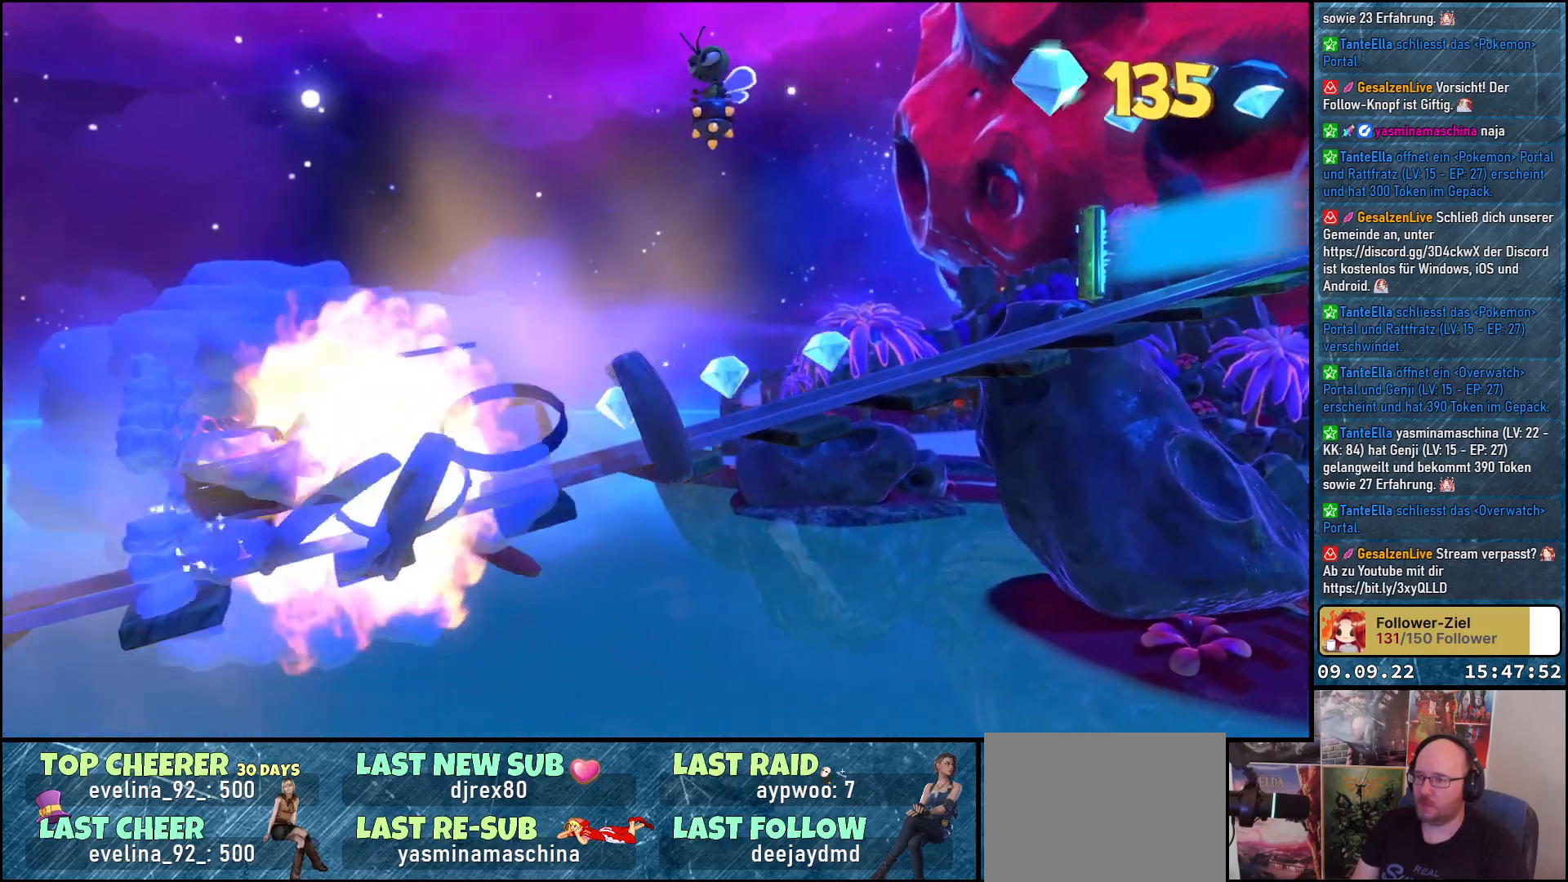
{"buttons": [], "left_stick": "center", "right_stick": "center", "events": []}
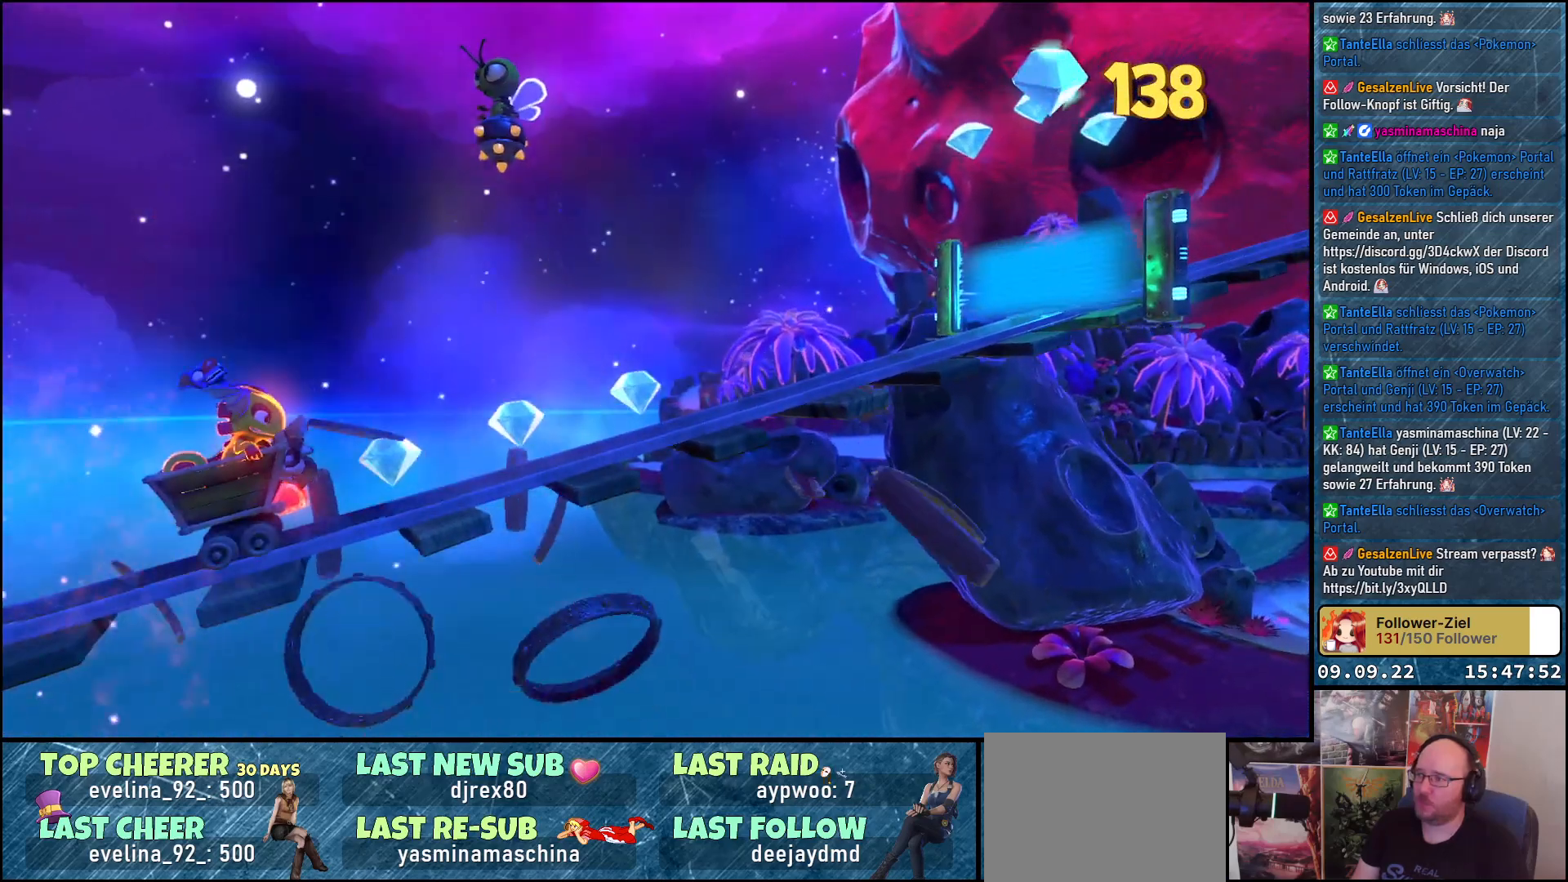
{"buttons": [], "left_stick": "center", "right_stick": "center", "events": []}
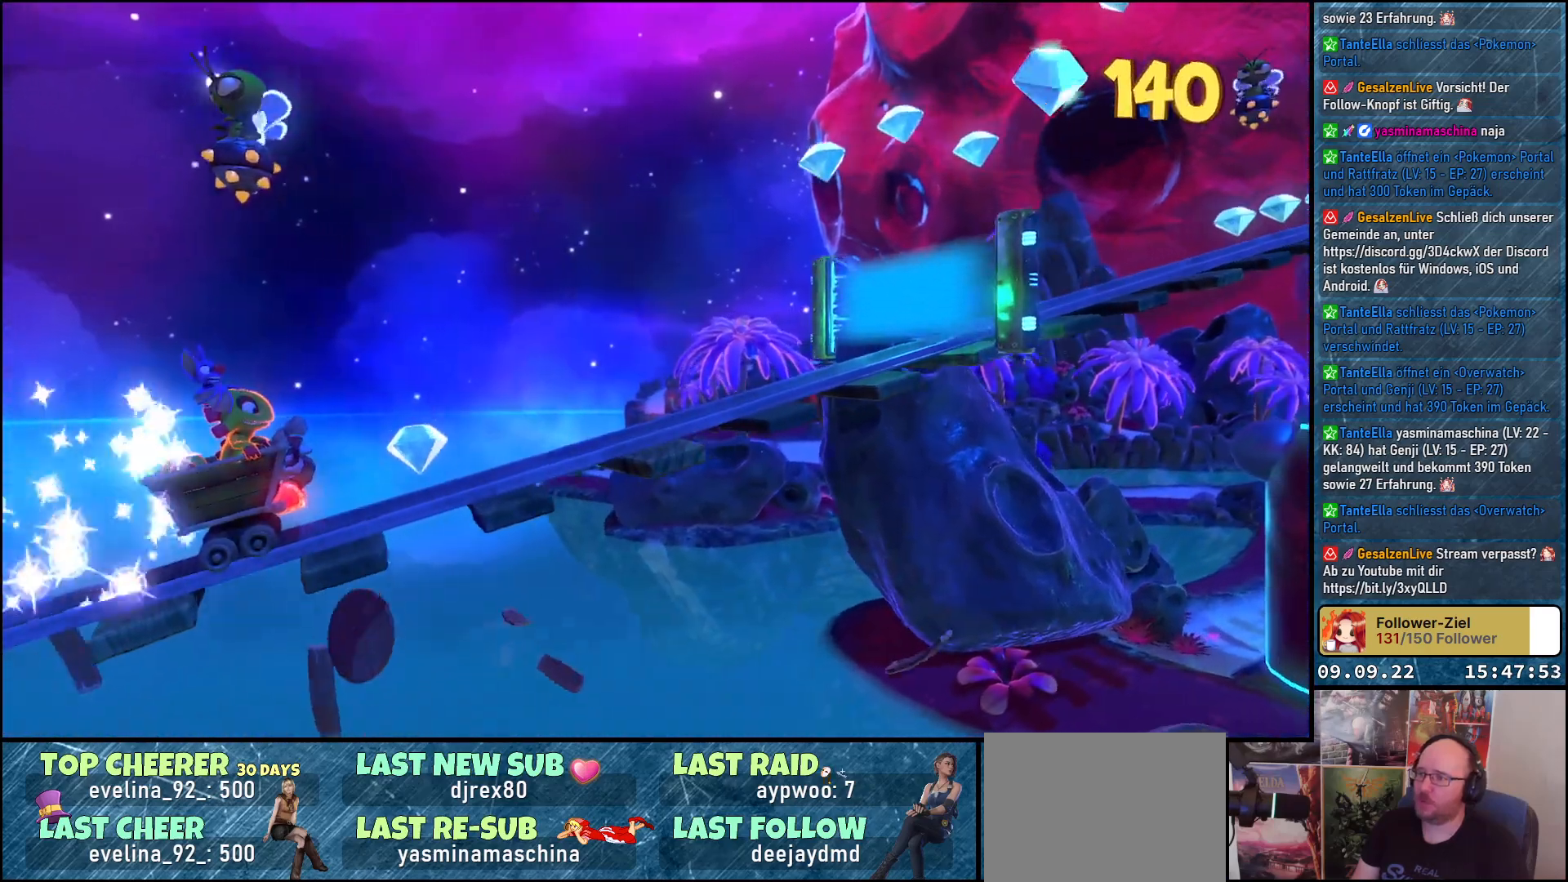
{"buttons": [], "left_stick": "center", "right_stick": "center", "events": []}
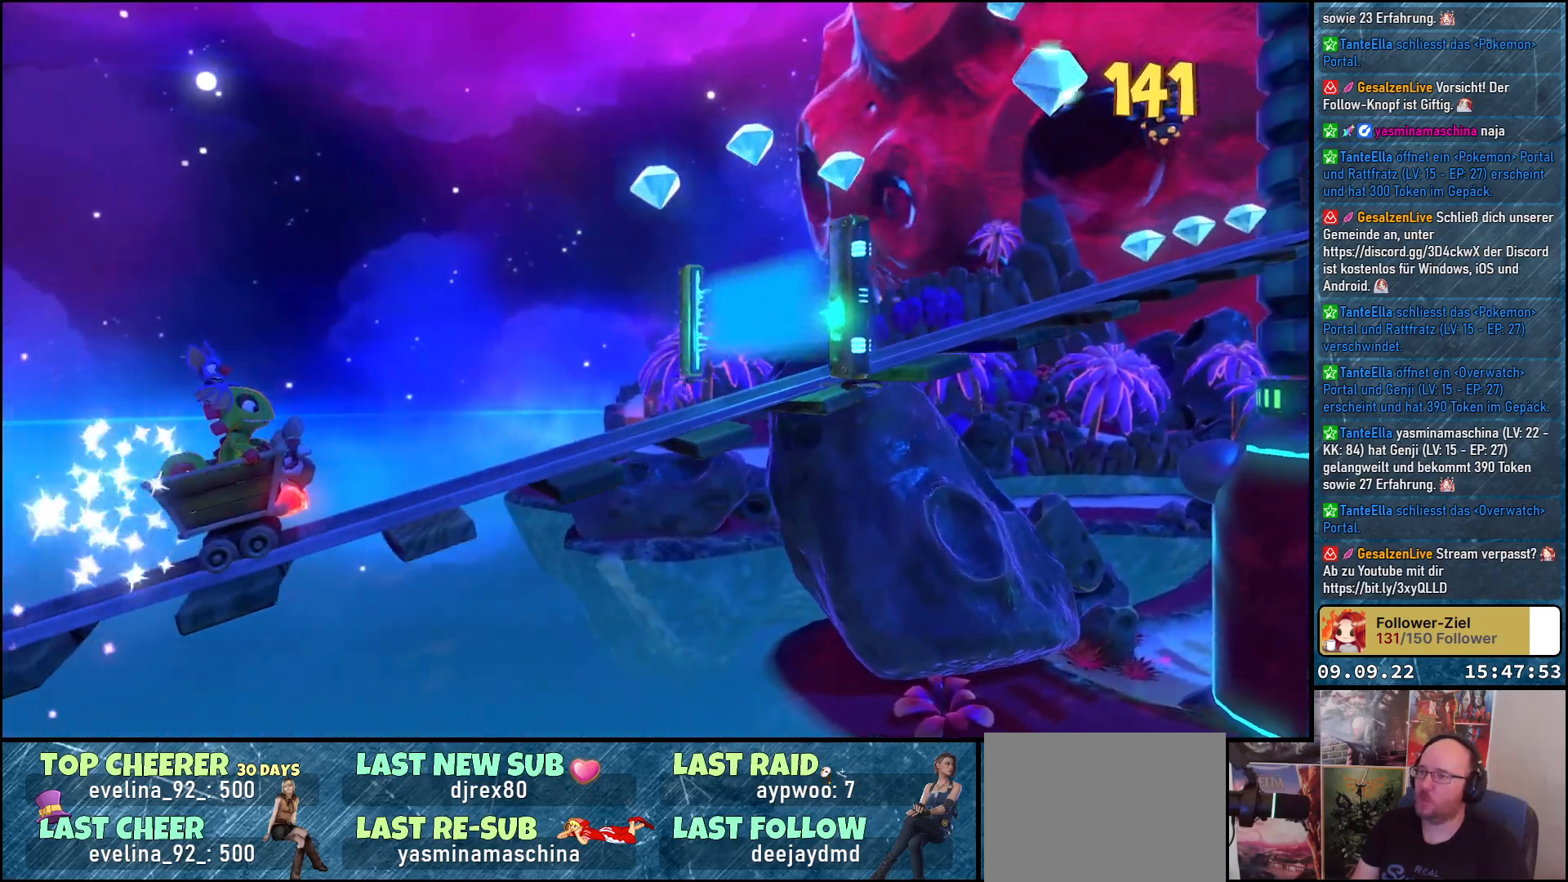
{"buttons": ["A"], "left_stick": "center", "right_stick": "center", "events": [[417, "A", "down"]]}
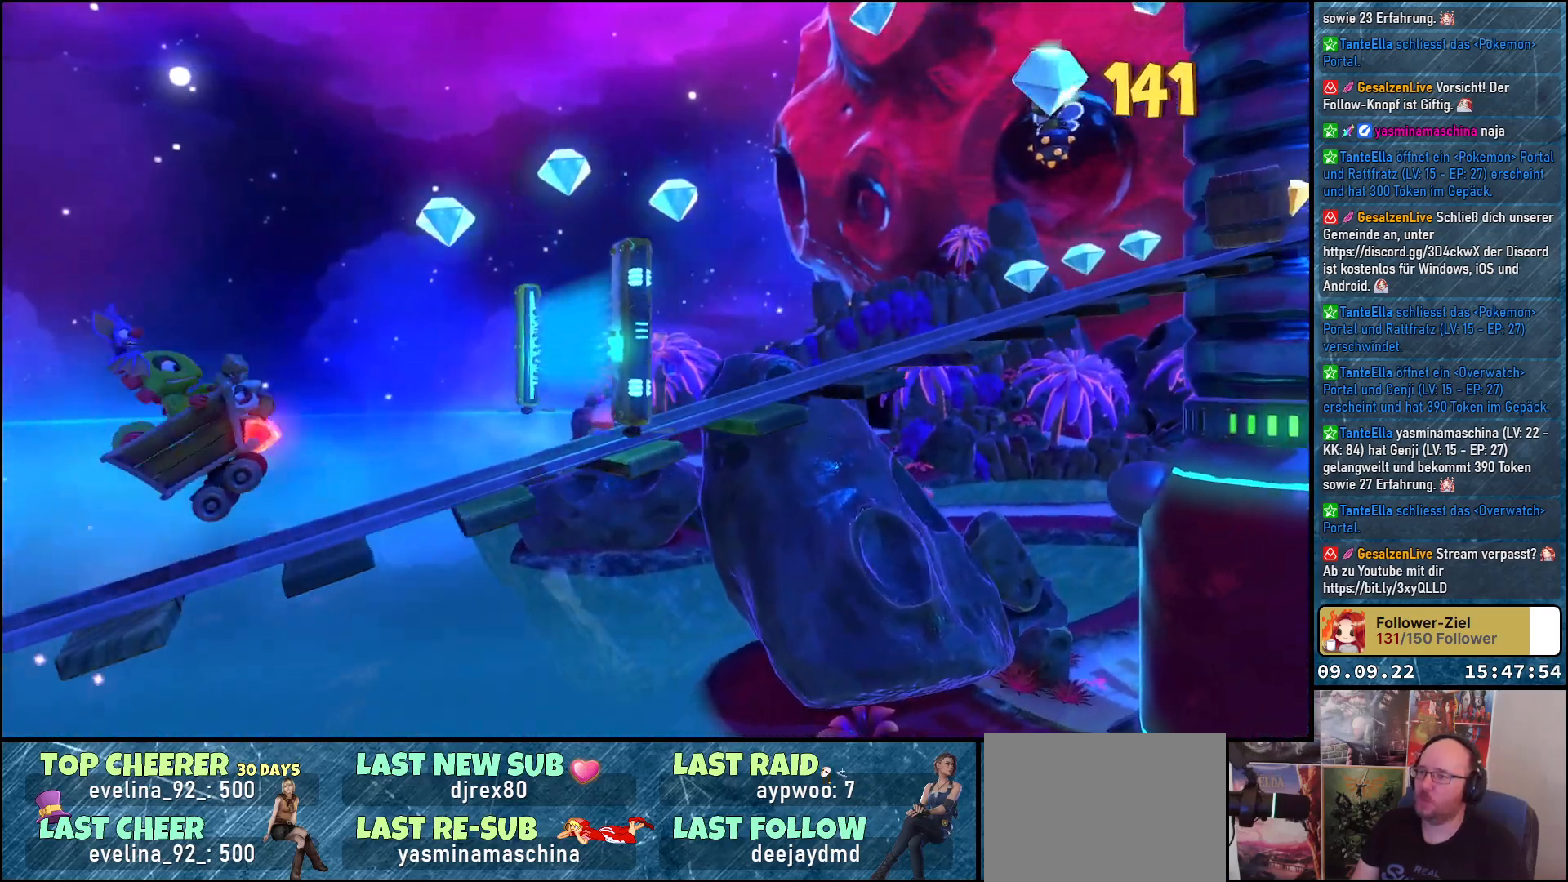
{"buttons": ["A"], "left_stick": "center", "right_stick": "center", "events": []}
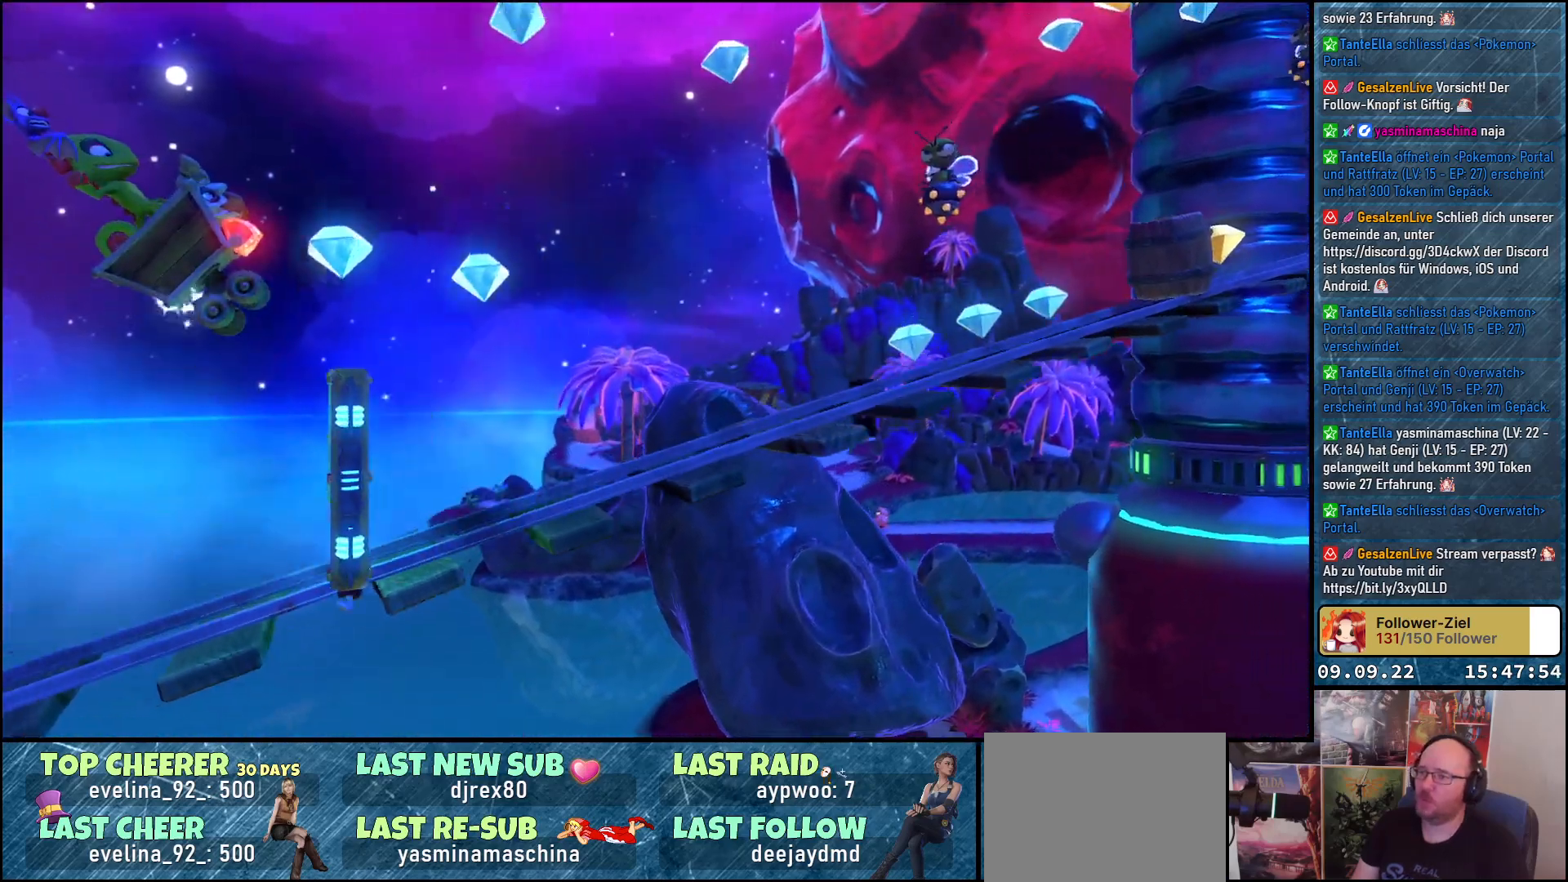
{"buttons": [], "left_stick": "left", "right_stick": "center", "events": [[67, "A", "up"], [183, "left_stick", "left"]]}
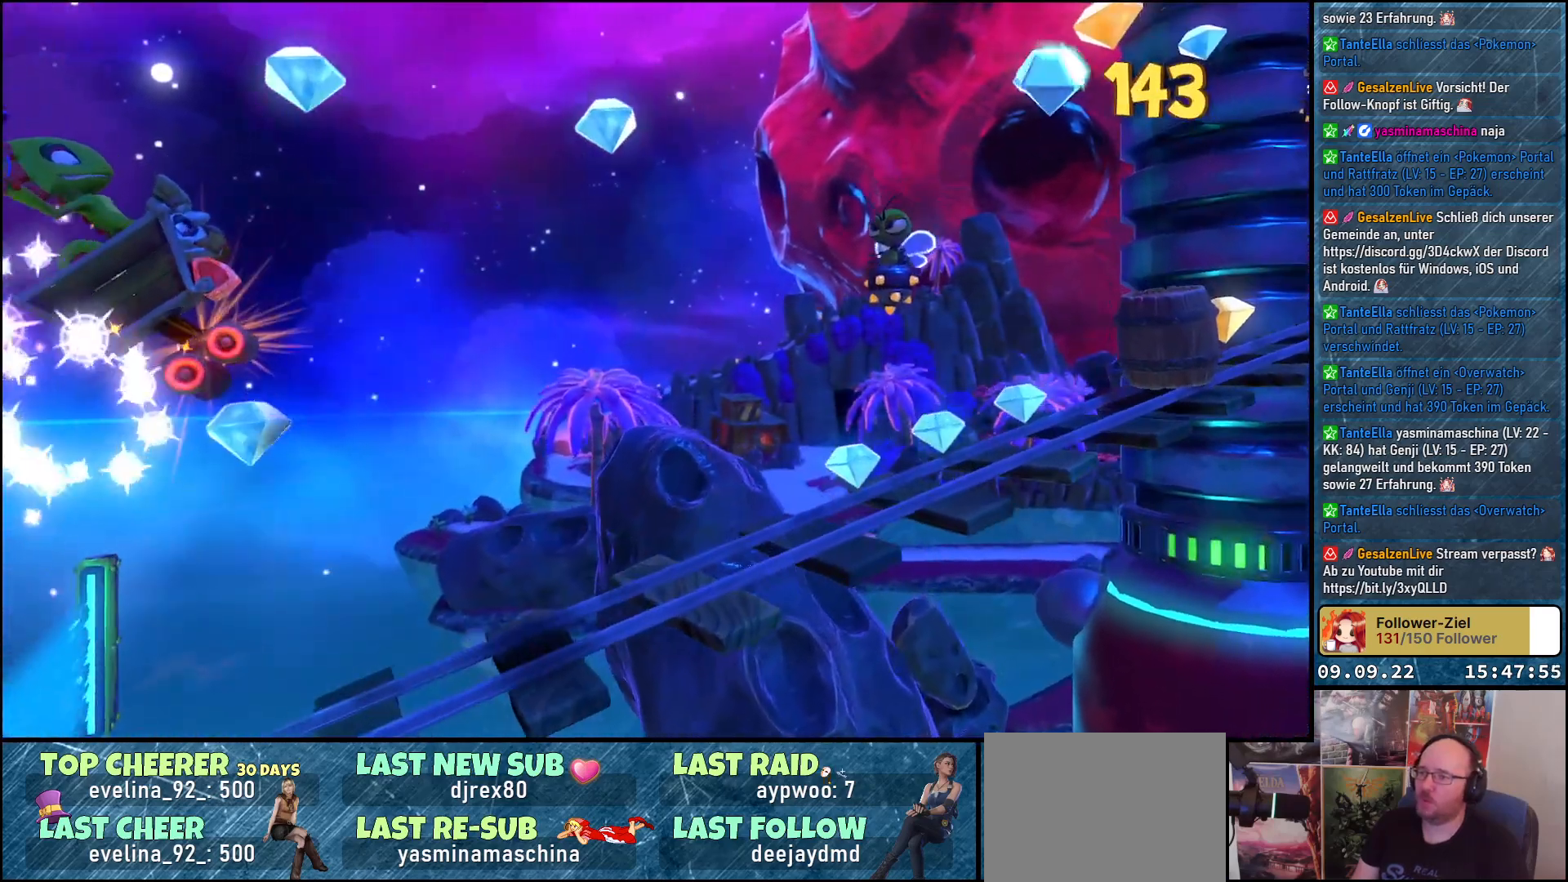
{"buttons": [], "left_stick": "left", "right_stick": "center", "events": []}
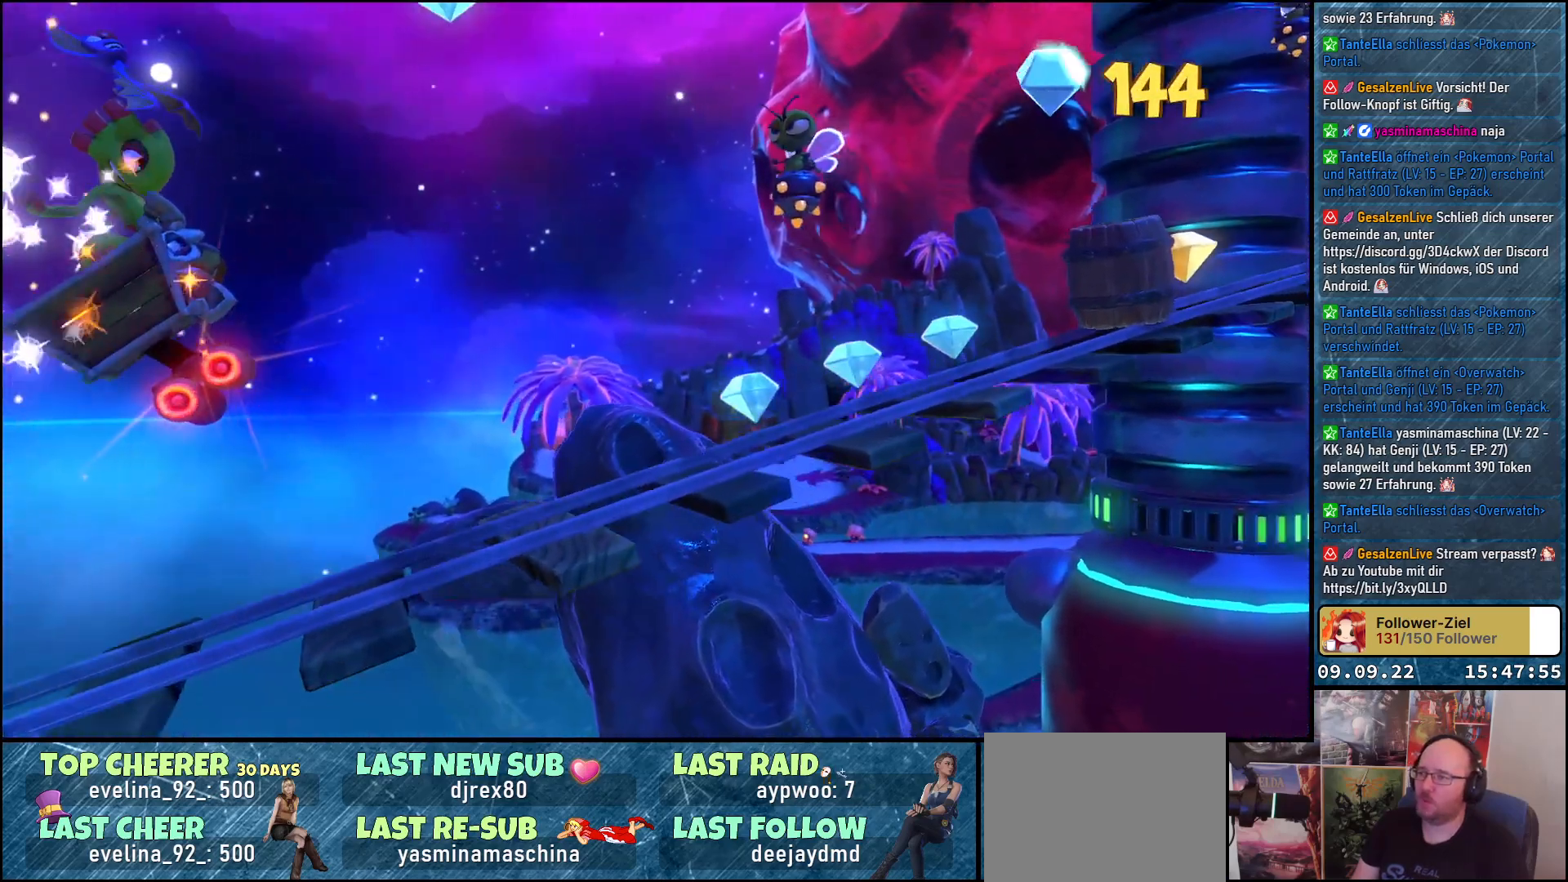
{"buttons": [], "left_stick": "center", "right_stick": "center", "events": [[17, "left_stick", "center"]]}
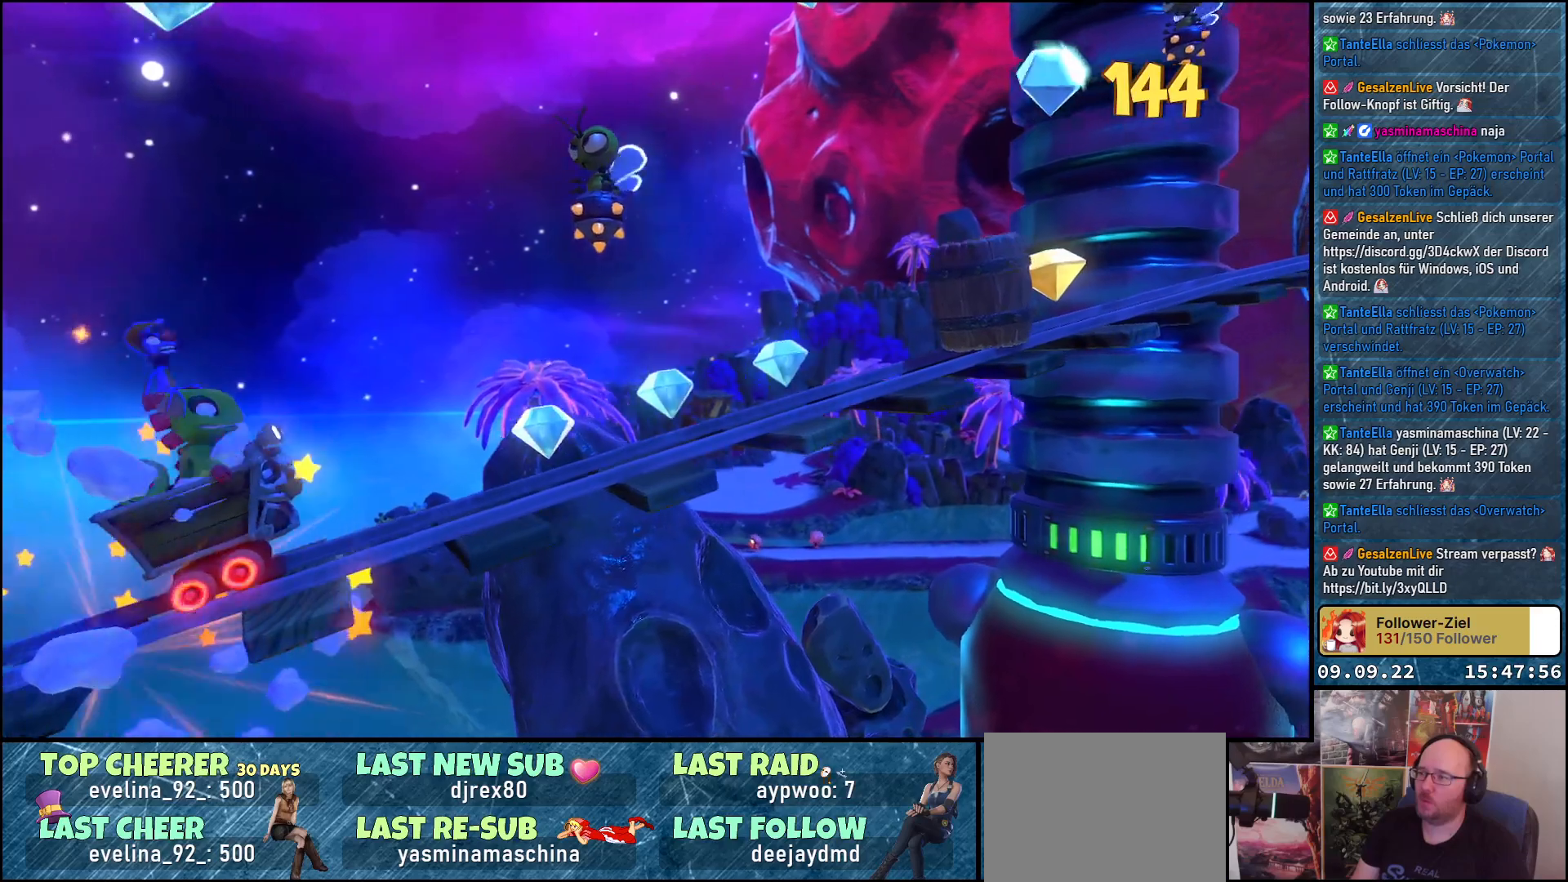
{"buttons": [], "left_stick": "center", "right_stick": "center", "events": []}
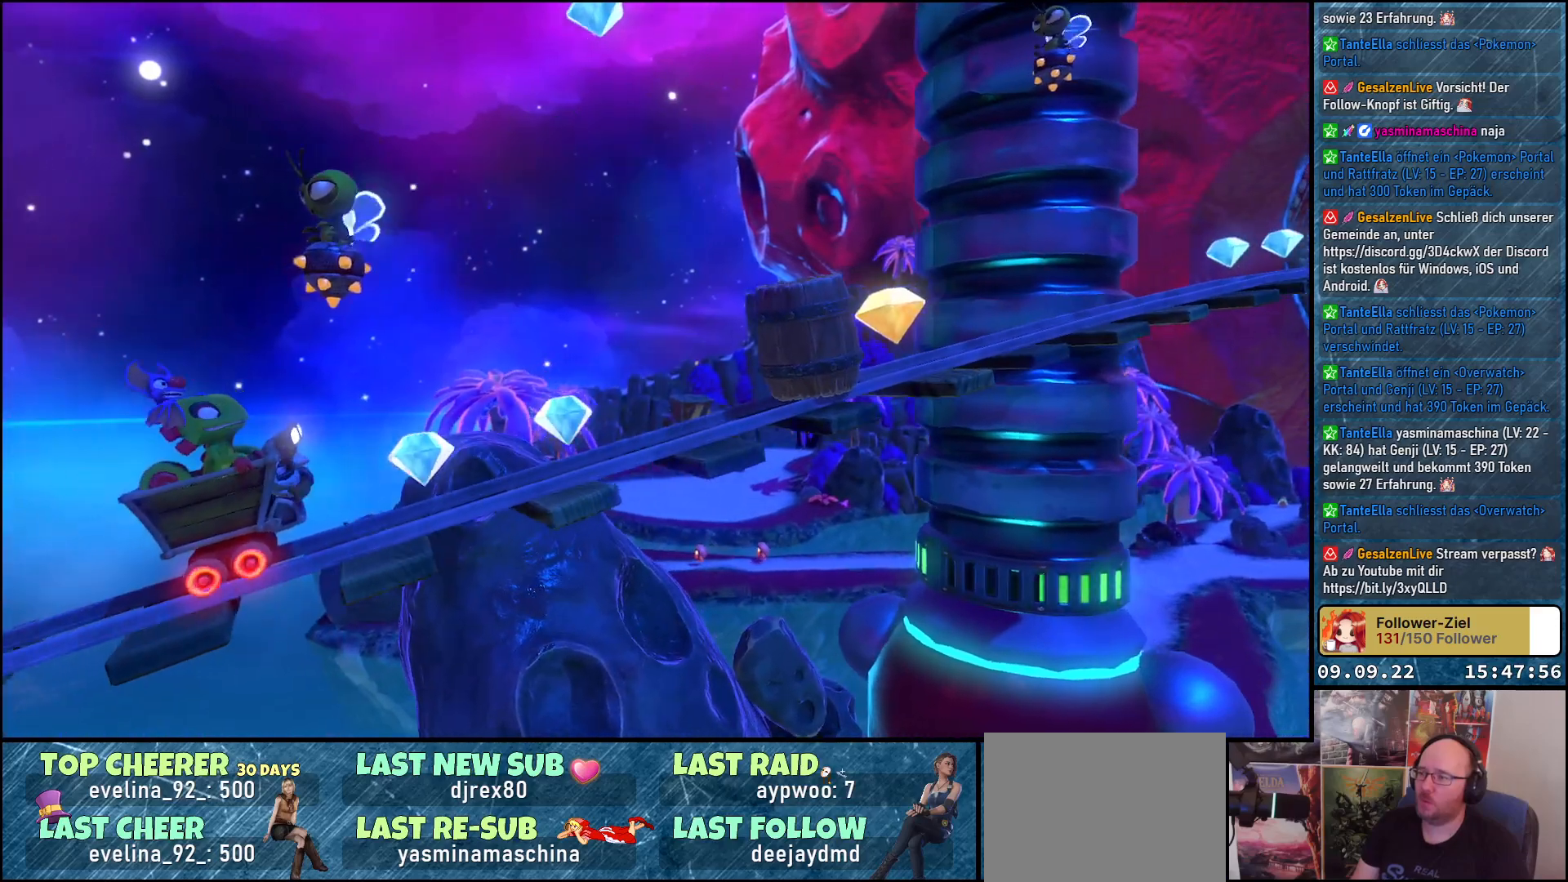
{"buttons": [], "left_stick": "center", "right_stick": "center", "events": []}
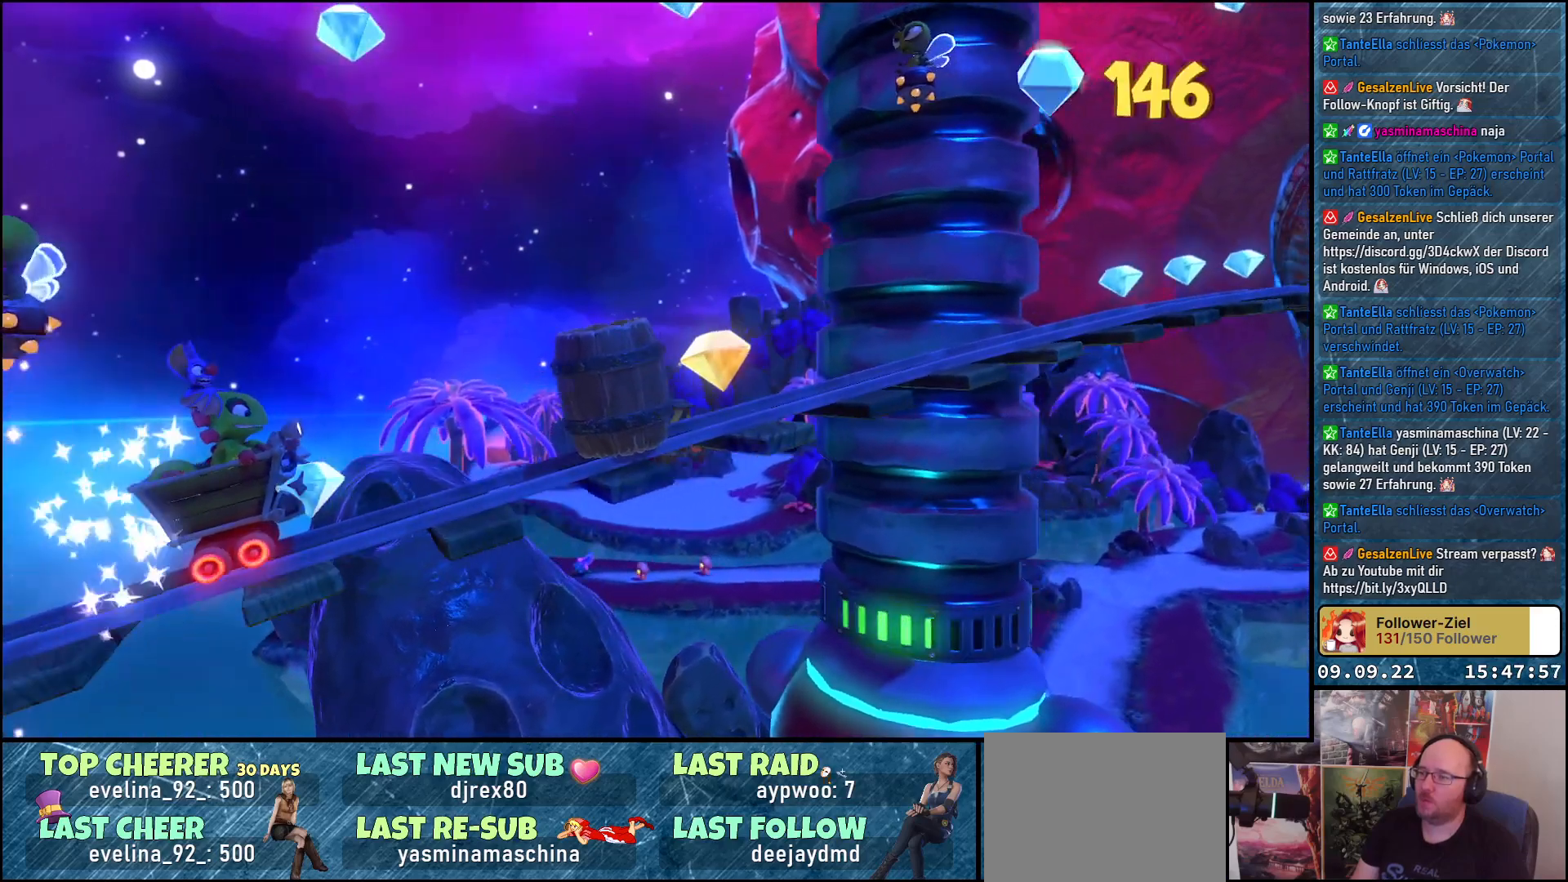
{"buttons": [], "left_stick": "center", "right_stick": "center", "events": [[83, "X", "down"], [183, "X", "up"]]}